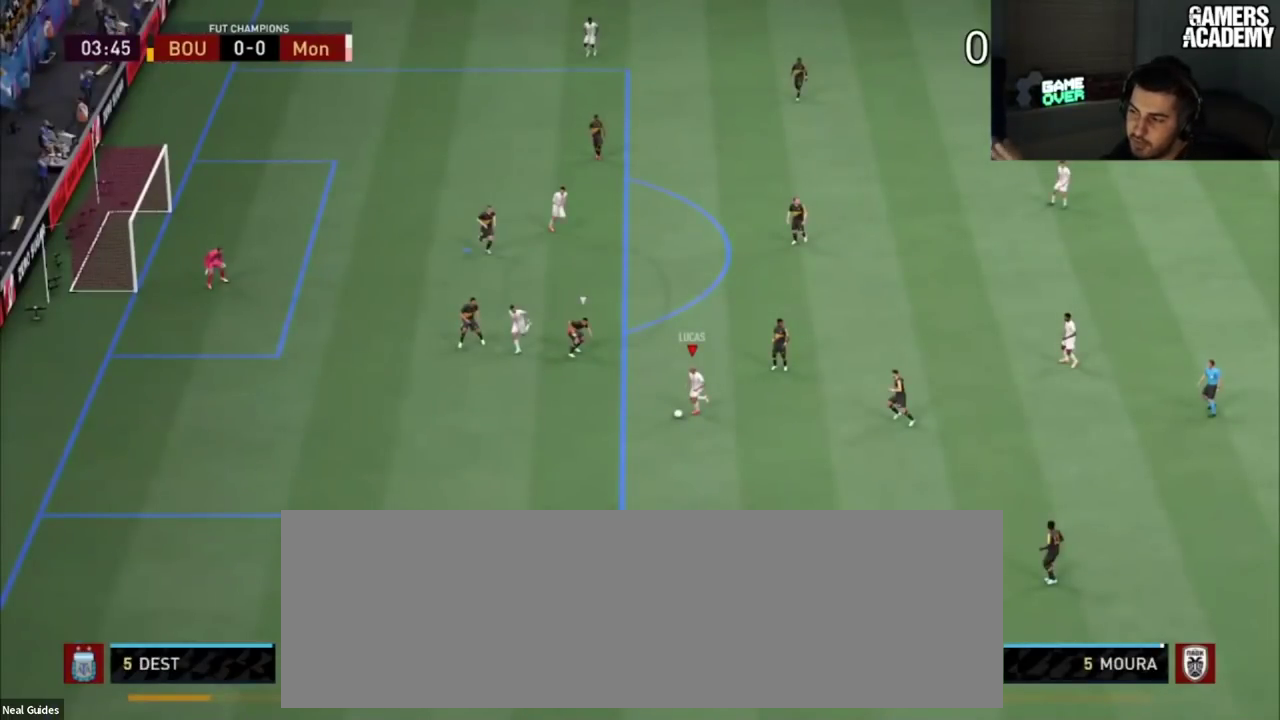
Gameplay with a controller (PlayStation layout); each line is a JSON object with the inputs held at the frame after it (dt_ms = milliseconds from this image to that frame). "button_events" lists button changes between this image and that frame as [ms after this image, input, new state], when the widget could be followed in between (sticks are given only as held states). Not read: L1 L3 R1 R3.
{"dt_ms": 501, "buttons": [], "left_stick": "up-right", "right_stick": "center", "button_events": []}
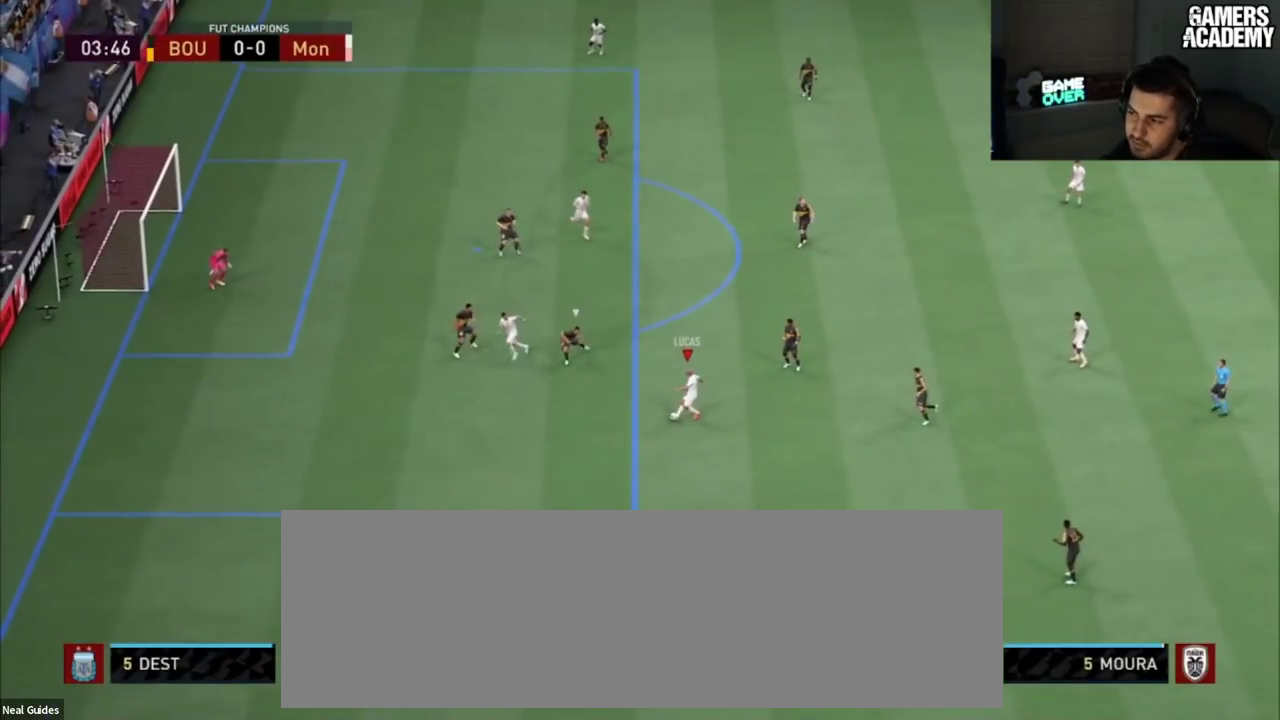
{"dt_ms": 300, "buttons": ["CROSS"], "left_stick": "up-right", "right_stick": "center", "button_events": [[250, "CROSS", "down"]]}
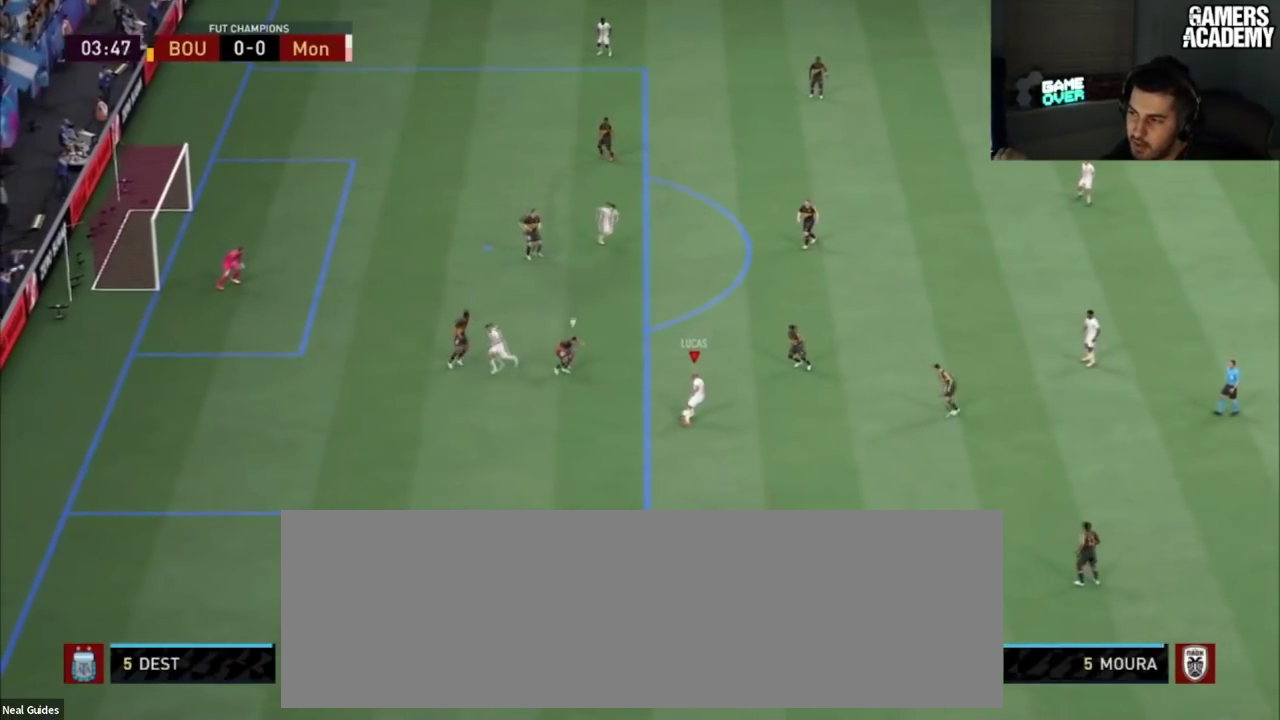
{"dt_ms": 200, "buttons": [], "left_stick": "up", "right_stick": "center"}
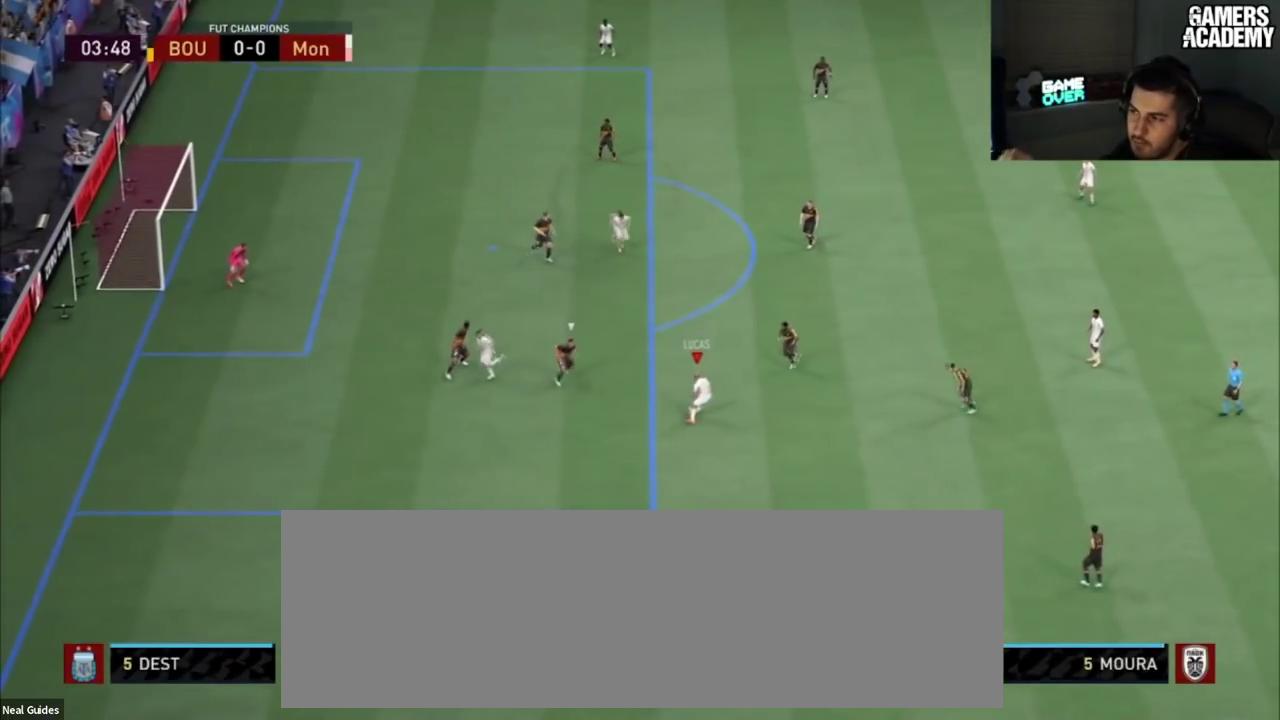
{"dt_ms": 401, "buttons": [], "left_stick": "up", "right_stick": "center", "button_events": []}
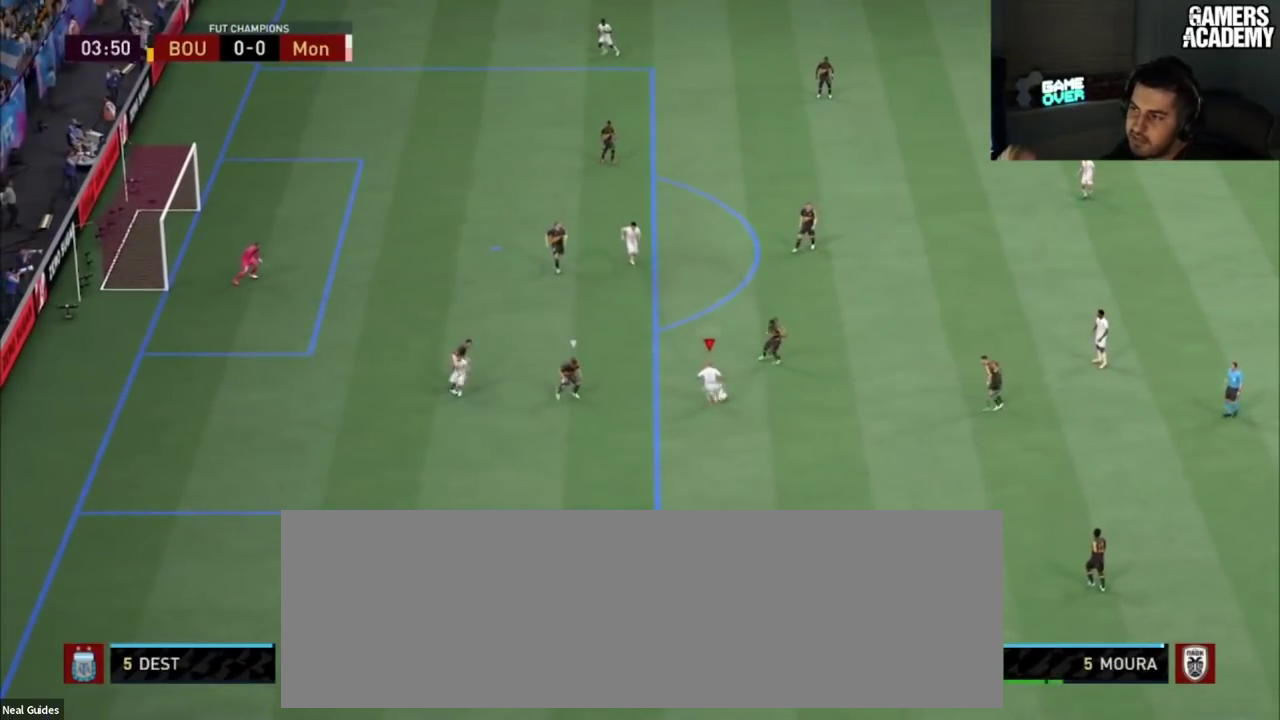
{"dt_ms": 300, "buttons": [], "left_stick": "up", "right_stick": "center", "button_events": []}
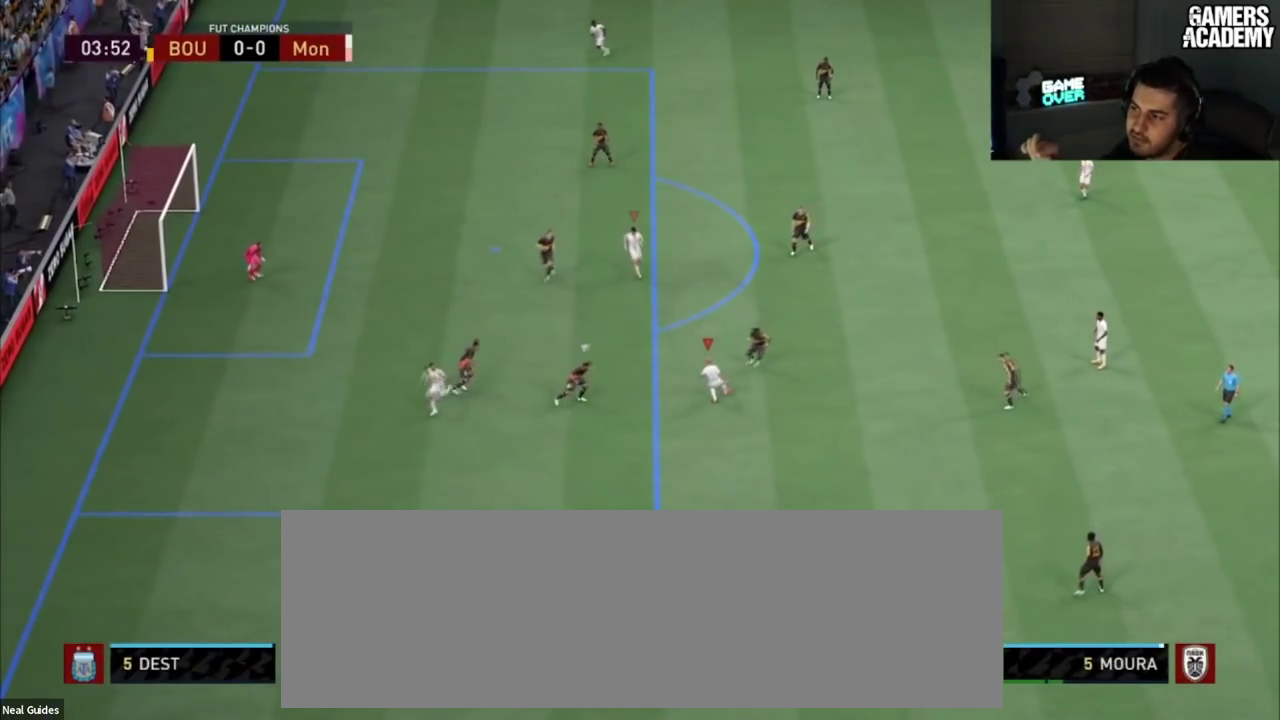
{"dt_ms": 300, "buttons": [], "left_stick": "up", "right_stick": "center", "button_events": []}
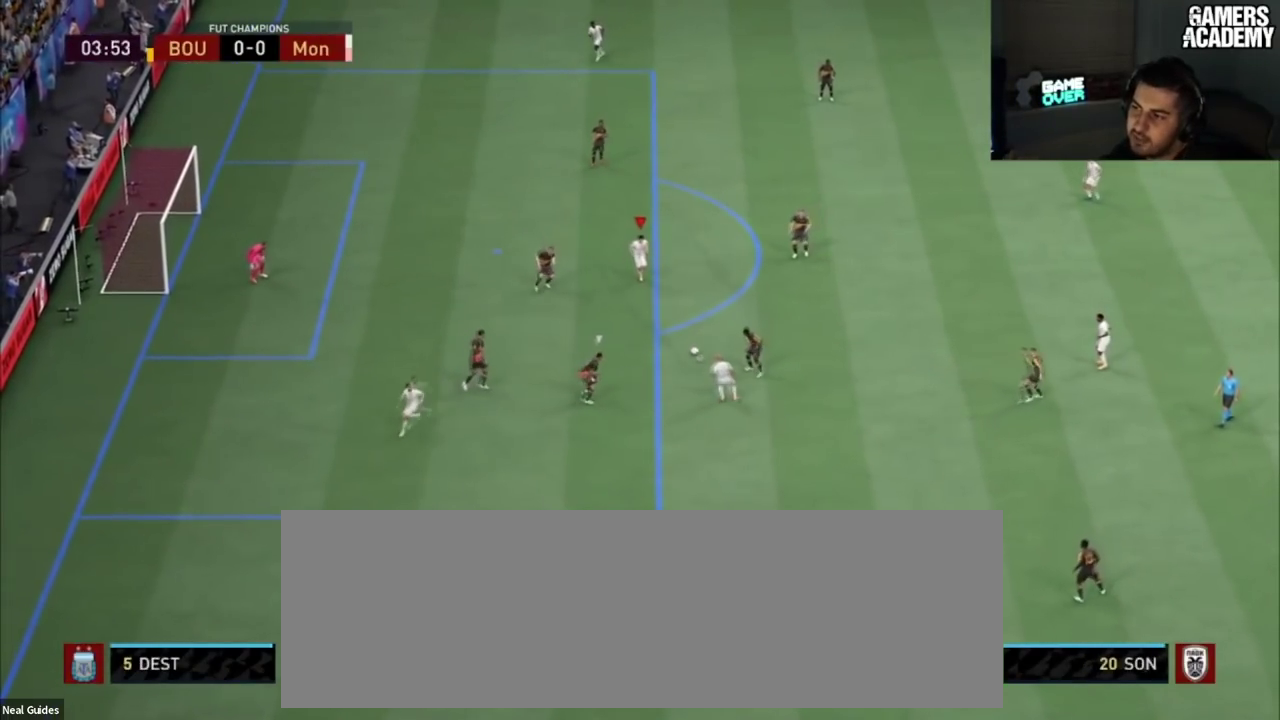
{"dt_ms": 701, "buttons": ["CROSS", "CIRCLE"], "left_stick": "up", "right_stick": "center", "button_events": [[668, "CIRCLE", "down"], [701, "CROSS", "down"]]}
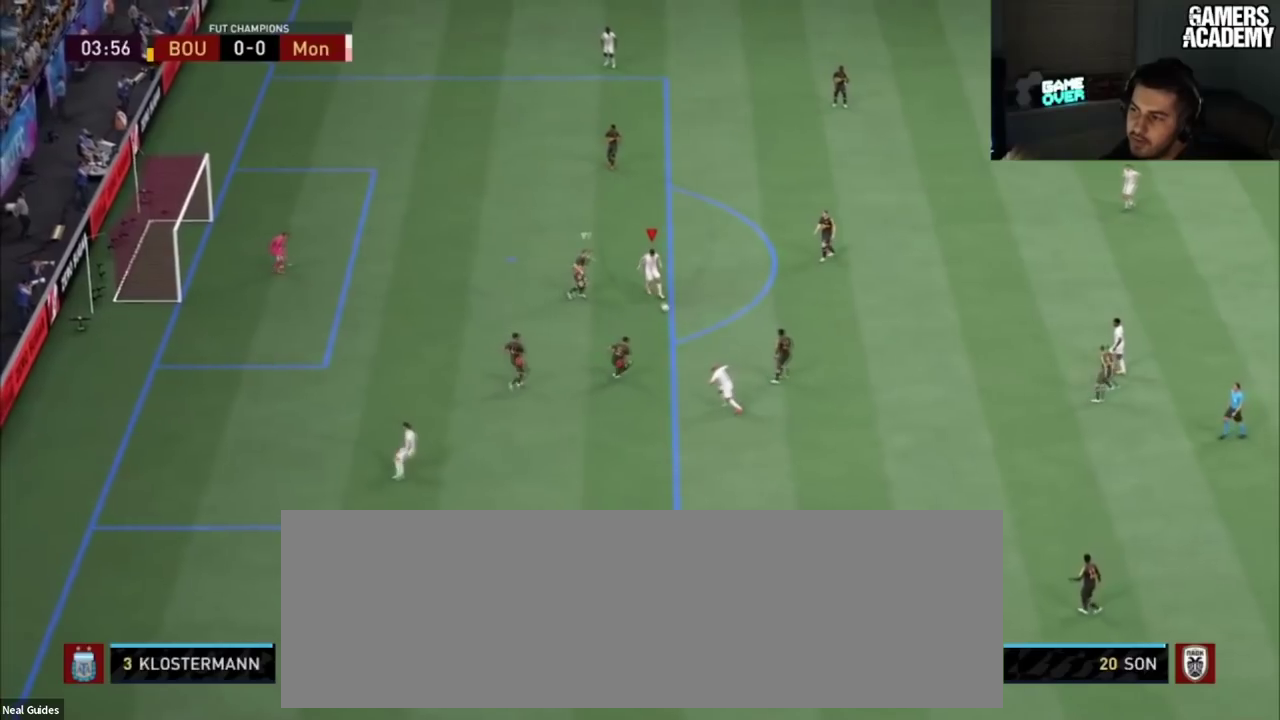
{"dt_ms": 100, "buttons": ["CROSS", "CIRCLE"], "left_stick": "up", "right_stick": "center", "button_events": []}
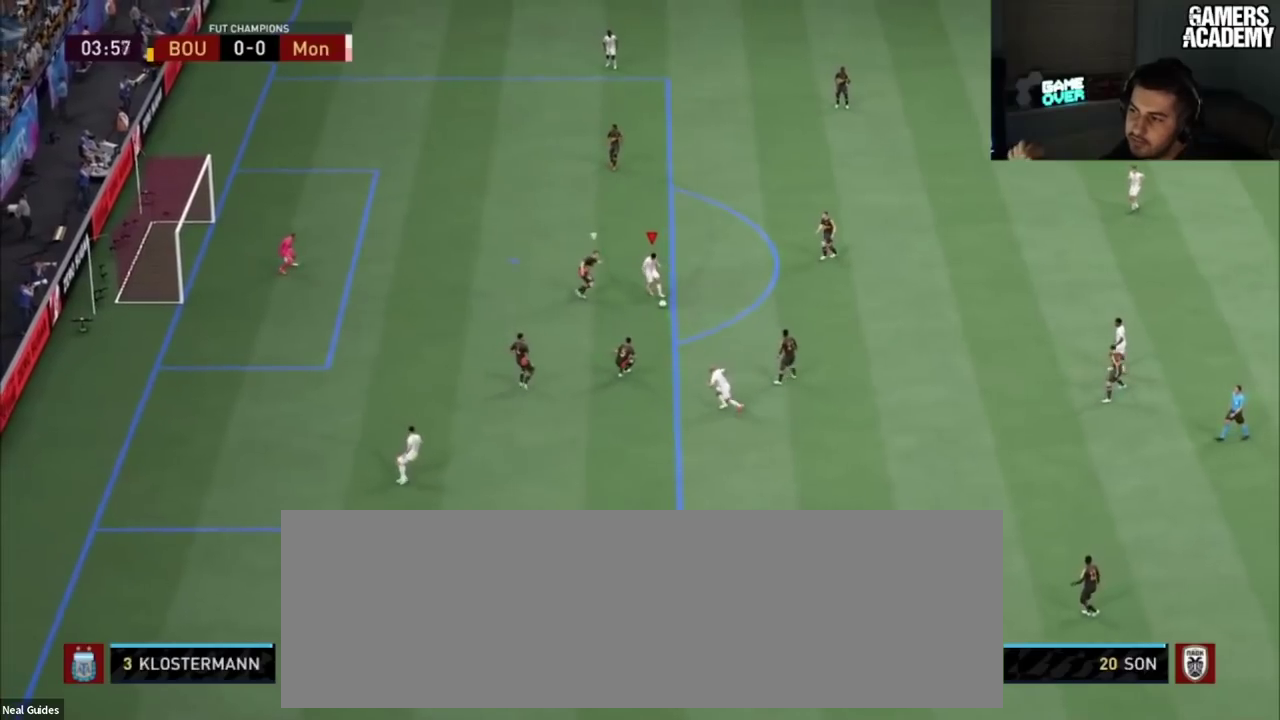
{"dt_ms": 200, "buttons": ["CROSS"], "left_stick": "up", "right_stick": "center", "button_events": [[133, "CIRCLE", "up"]]}
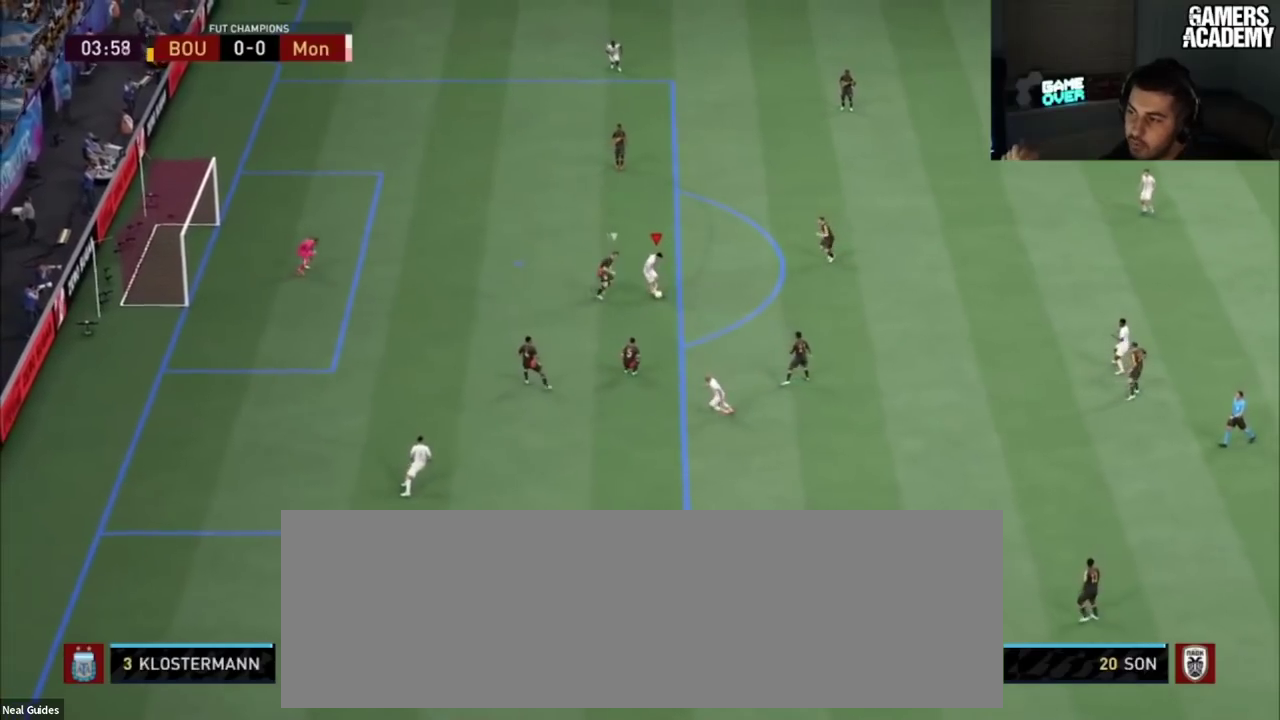
{"dt_ms": 501, "buttons": [], "left_stick": "up", "right_stick": "center", "button_events": [[17, "CROSS", "up"]]}
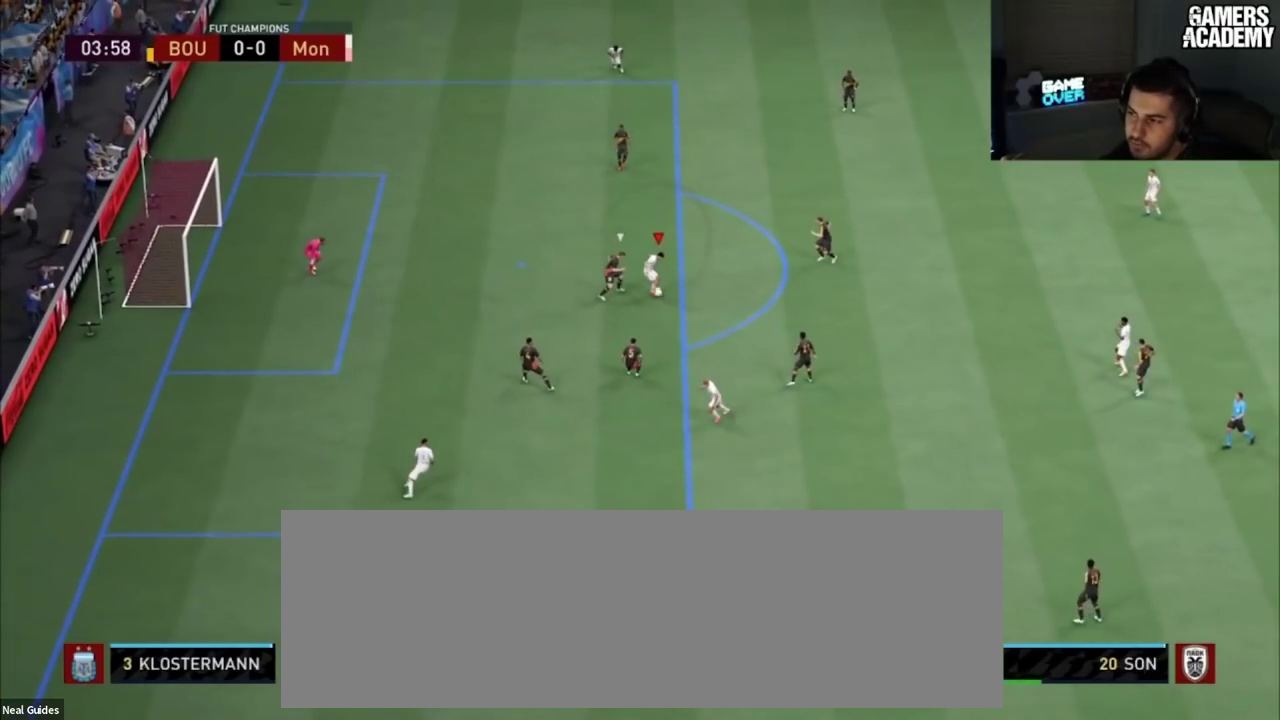
{"dt_ms": 500, "buttons": [], "left_stick": "up", "right_stick": "center", "button_events": []}